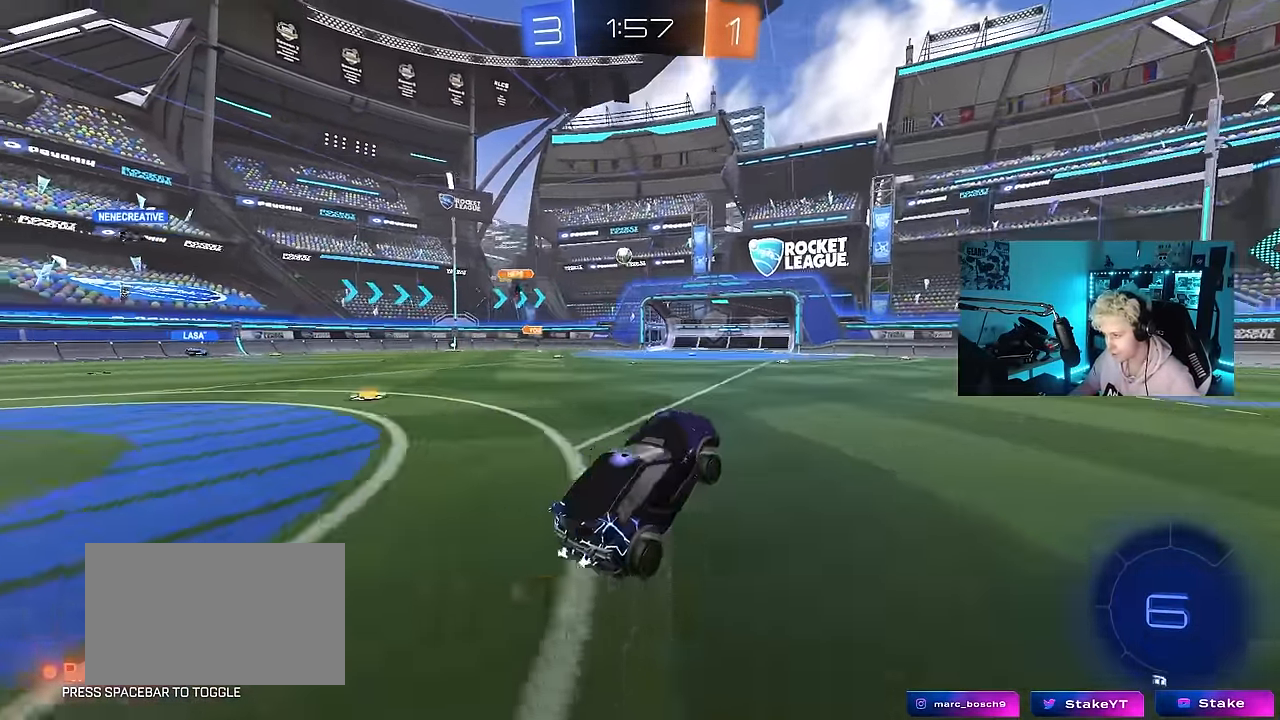
Gameplay with keyboard and mouse; each line is a JSON object with the keys and mouse buttons held at the frame after it. "events" lists presses ("down") and releases ("up") of "1", "2", "3", "4", "5", "a", "alt", "c", "caps_lock", "ctrl", "d", "e", "f", "g", "q", "r", "s", "shift", "space", "t", "tab", "v", "w", "x", "z", "mouse_left", "mouse_wheel" and "mouse_right" between this image and that frame as [ms after this image, input, new state], when the widget could be followed in between. "mouse_left", "mouse_wheel", "mouse_right" = the "left", "wheel", "right" buttons of the "mouse" list. No other keys are recorded. "wheel" means that the mouse wheel is clicked or scrolled. Mouse movement is not recorded.
{"keys": ["w"], "mouse": ["left"], "events": [[150, "mouse_left", "down"], [233, "w", "down"]]}
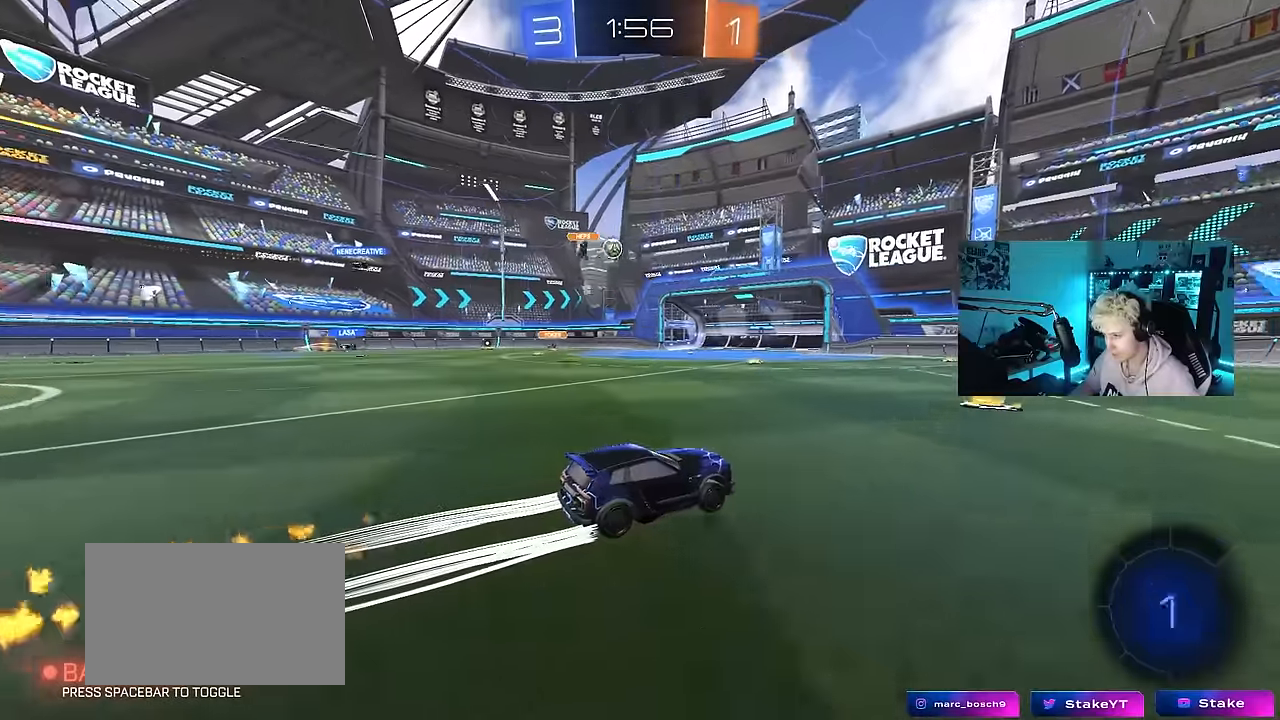
{"keys": ["w"], "mouse": [], "events": [[16, "mouse_left", "up"], [300, "d", "down"], [483, "d", "up"]]}
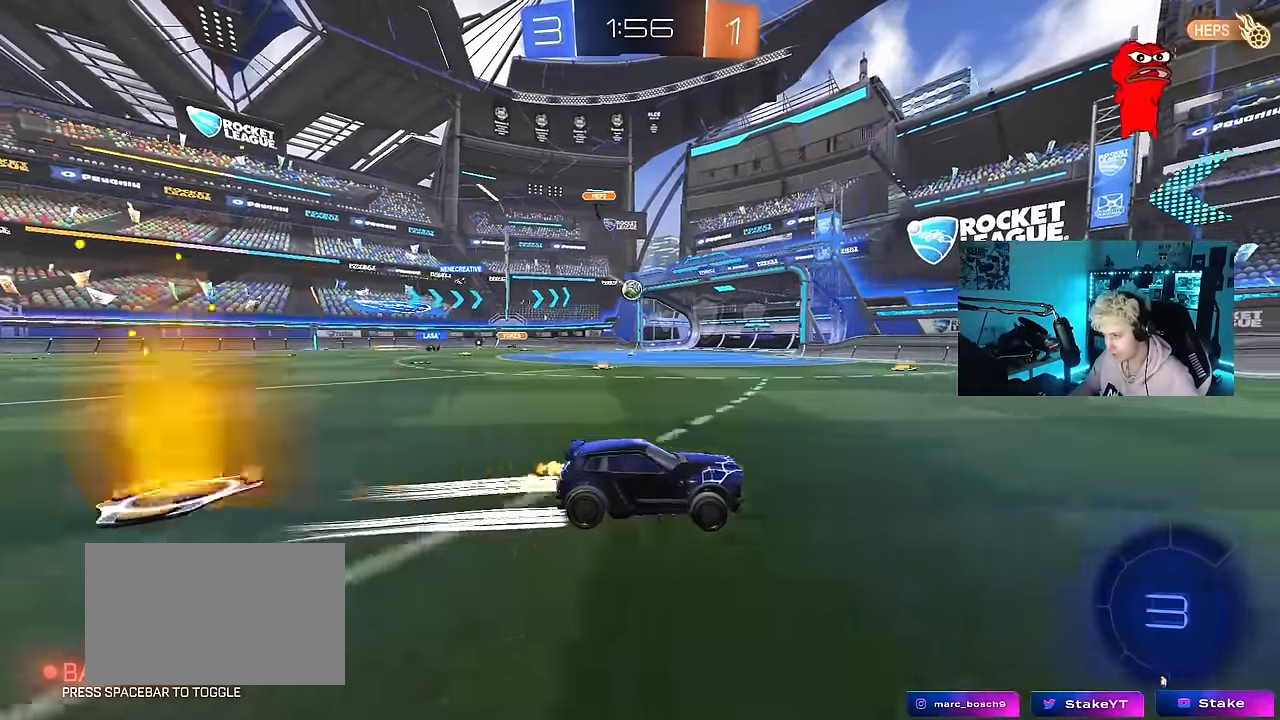
{"keys": ["w"], "mouse": ["right"], "events": [[183, "a", "down"], [216, "mouse_right", "down"], [316, "a", "up"], [316, "mouse_right", "up"], [366, "mouse_right", "down"]]}
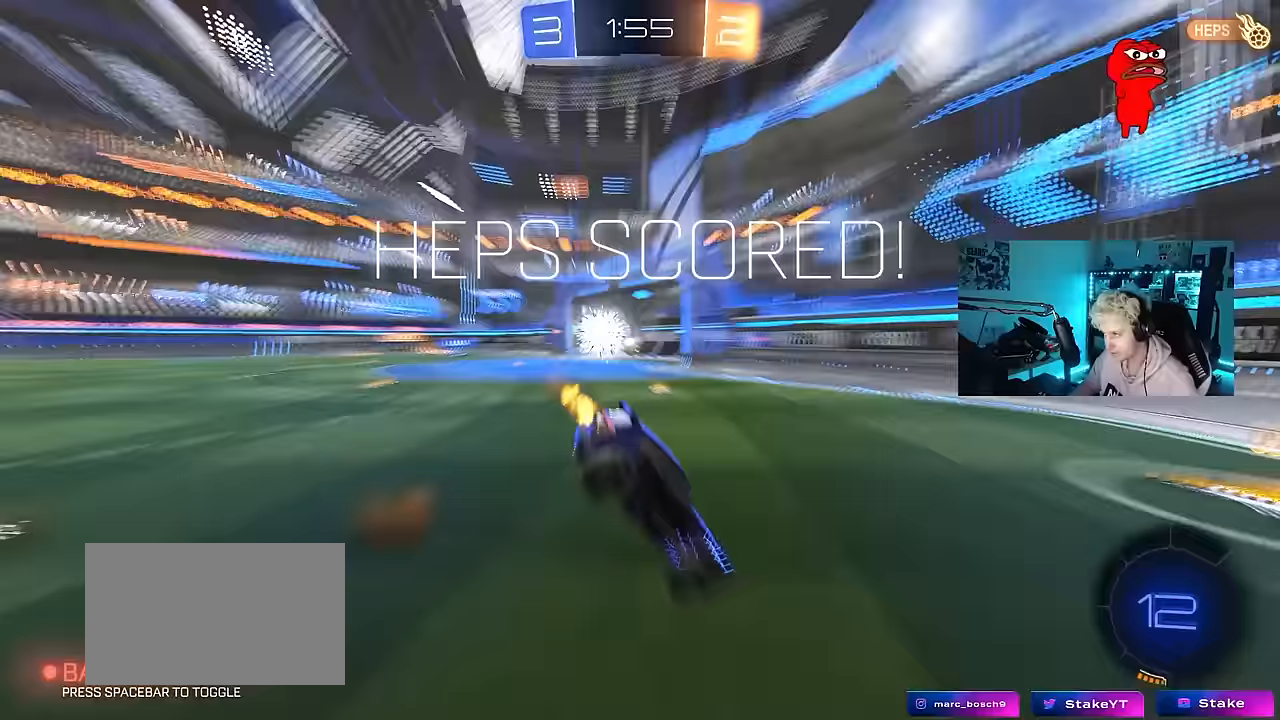
{"keys": ["tab"], "mouse": [], "events": [[100, "mouse_right", "up"], [100, "w", "up"], [233, "tab", "down"]]}
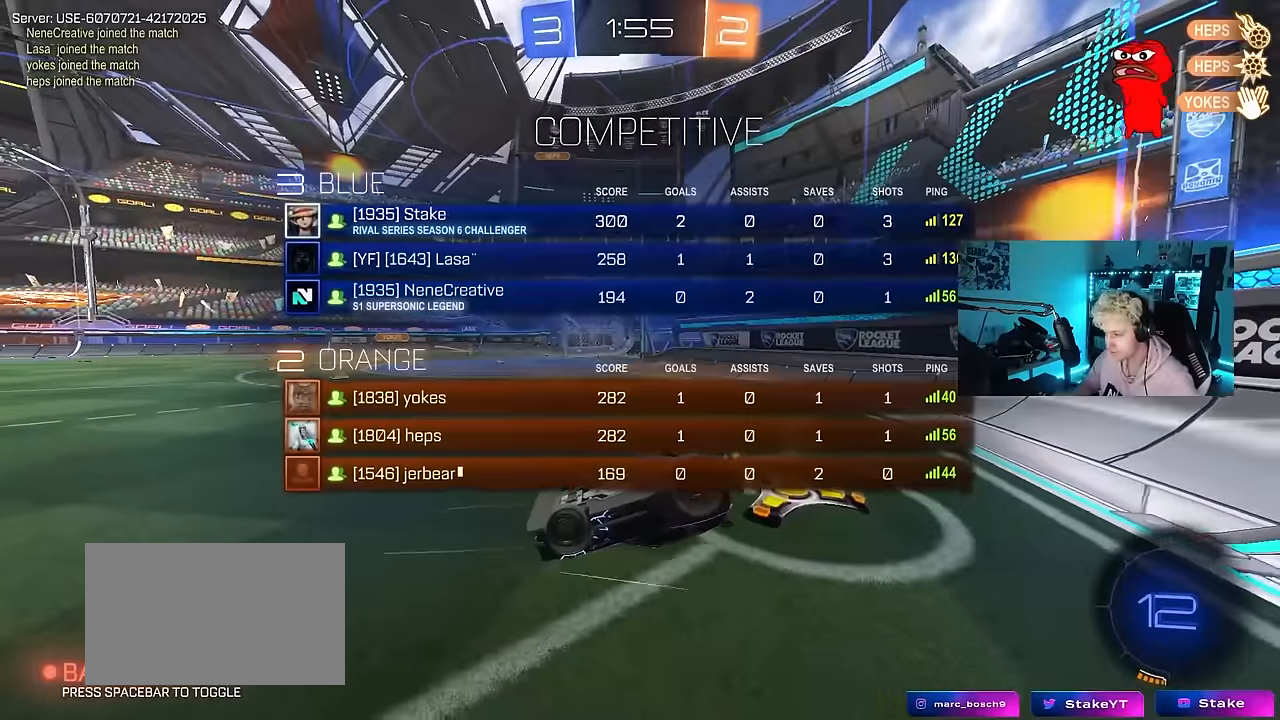
{"keys": ["a", "tab"], "mouse": [], "events": [[483, "a", "down"]]}
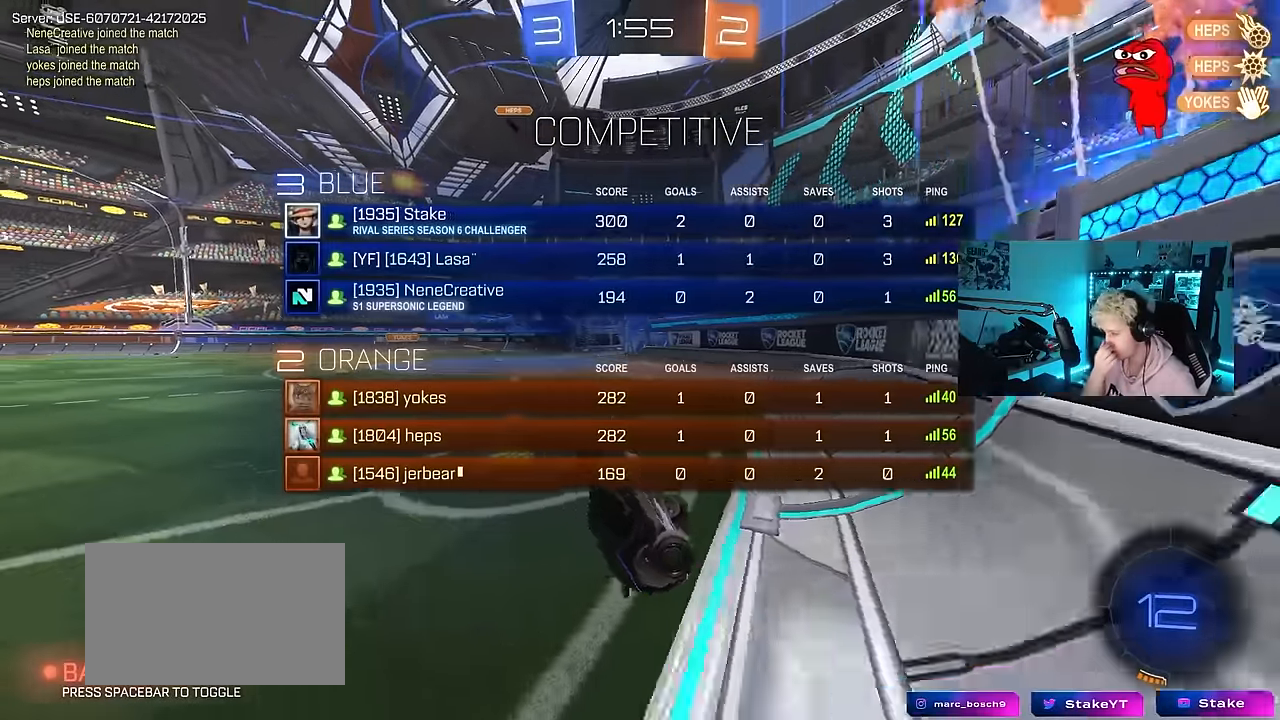
{"keys": ["a", "tab", "w"], "mouse": [], "events": [[183, "w", "down"]]}
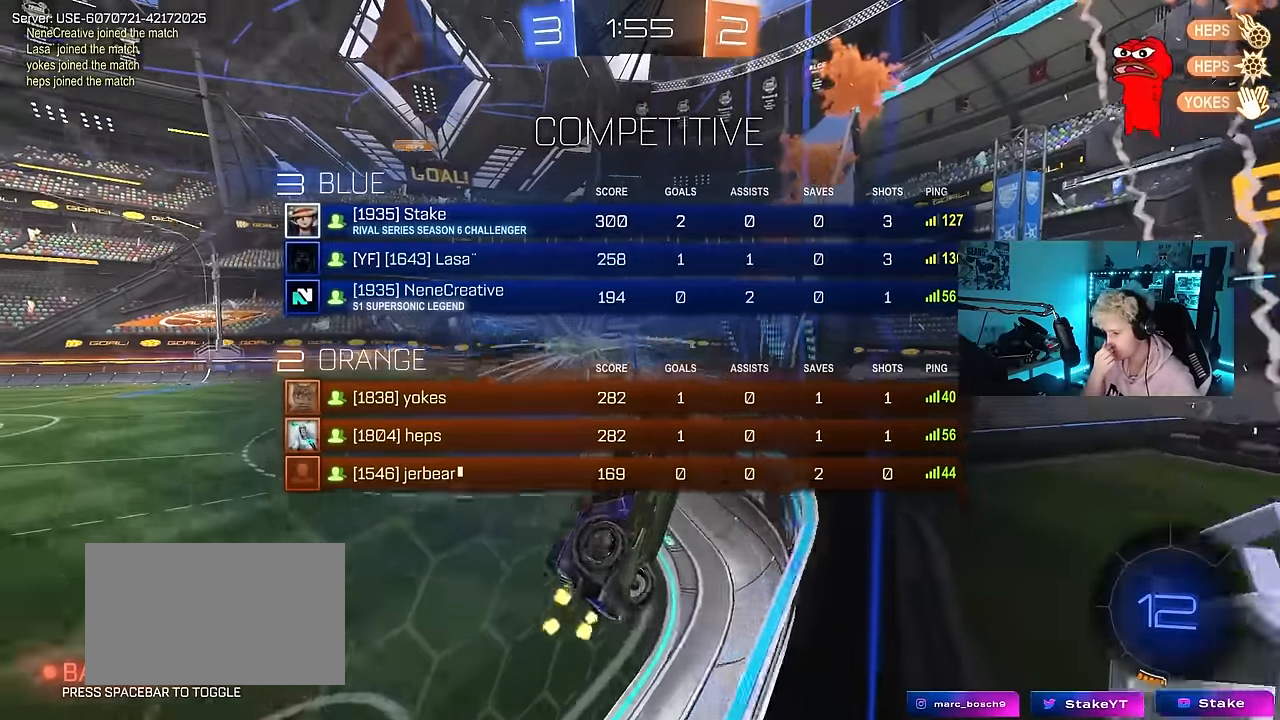
{"keys": ["a", "tab", "w"], "mouse": [], "events": []}
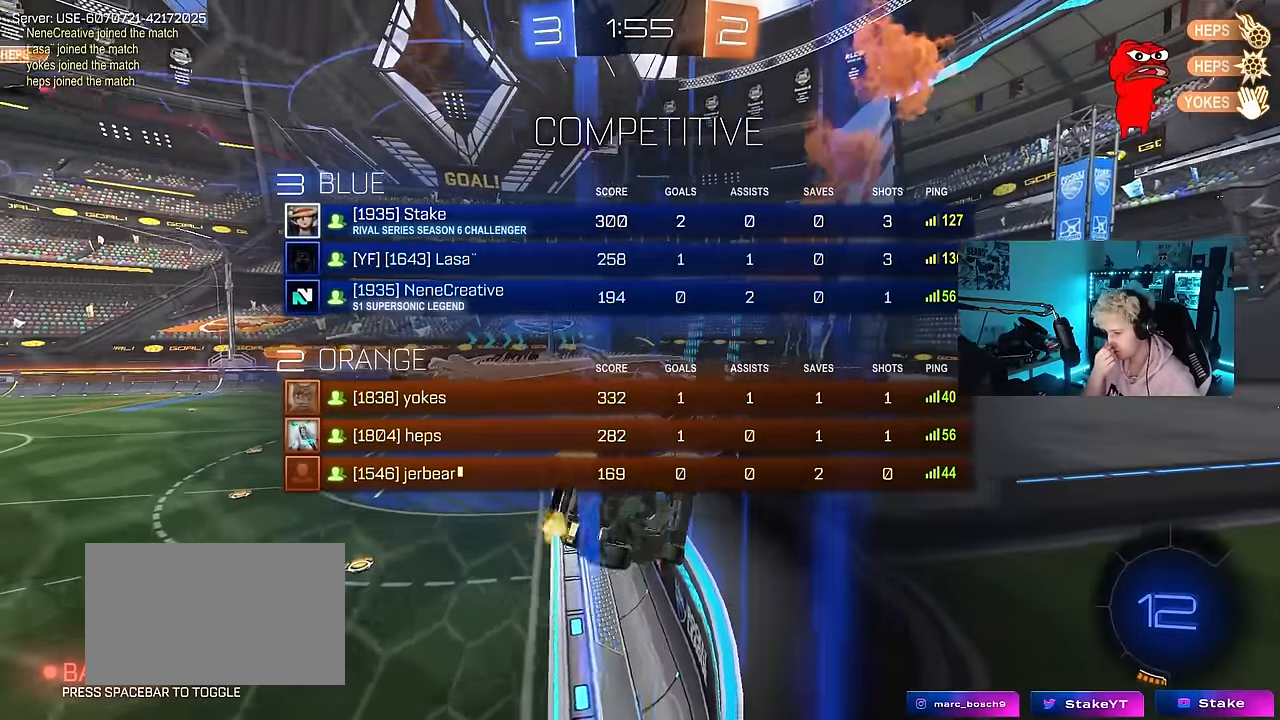
{"keys": ["tab", "w"], "mouse": [], "events": [[450, "a", "up"]]}
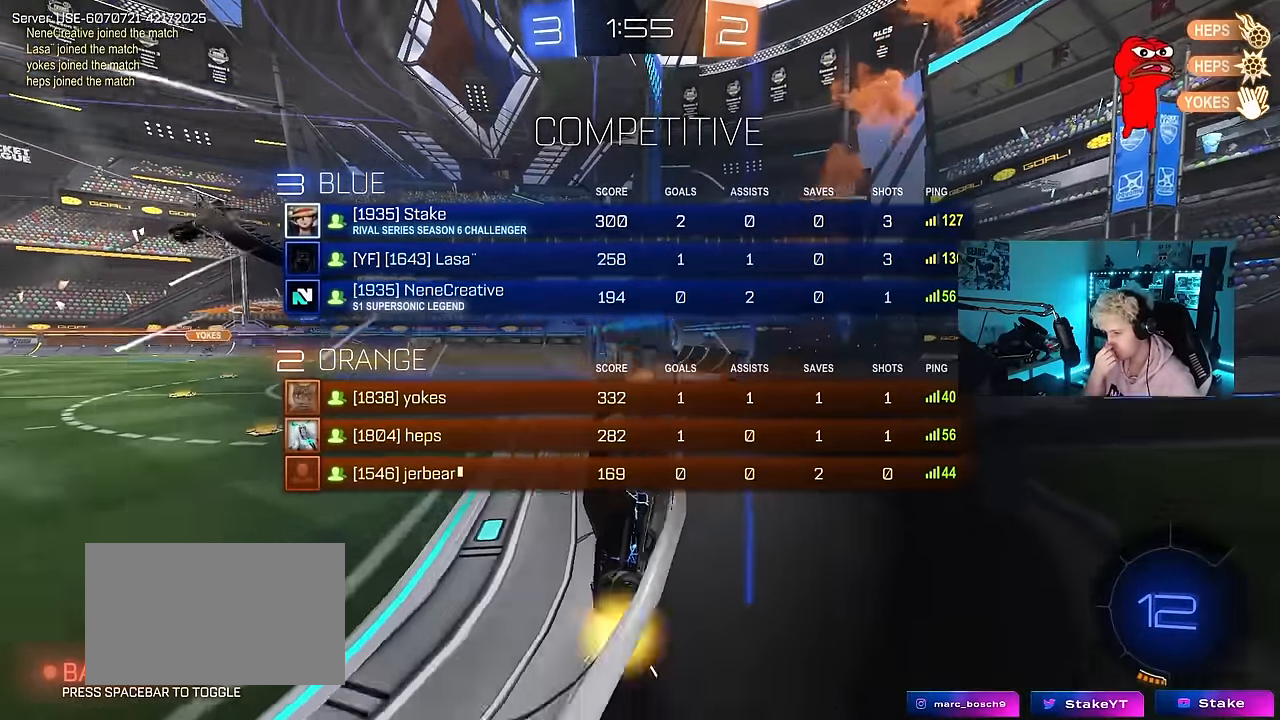
{"keys": [], "mouse": [], "events": [[500, "tab", "up"], [500, "w", "up"]]}
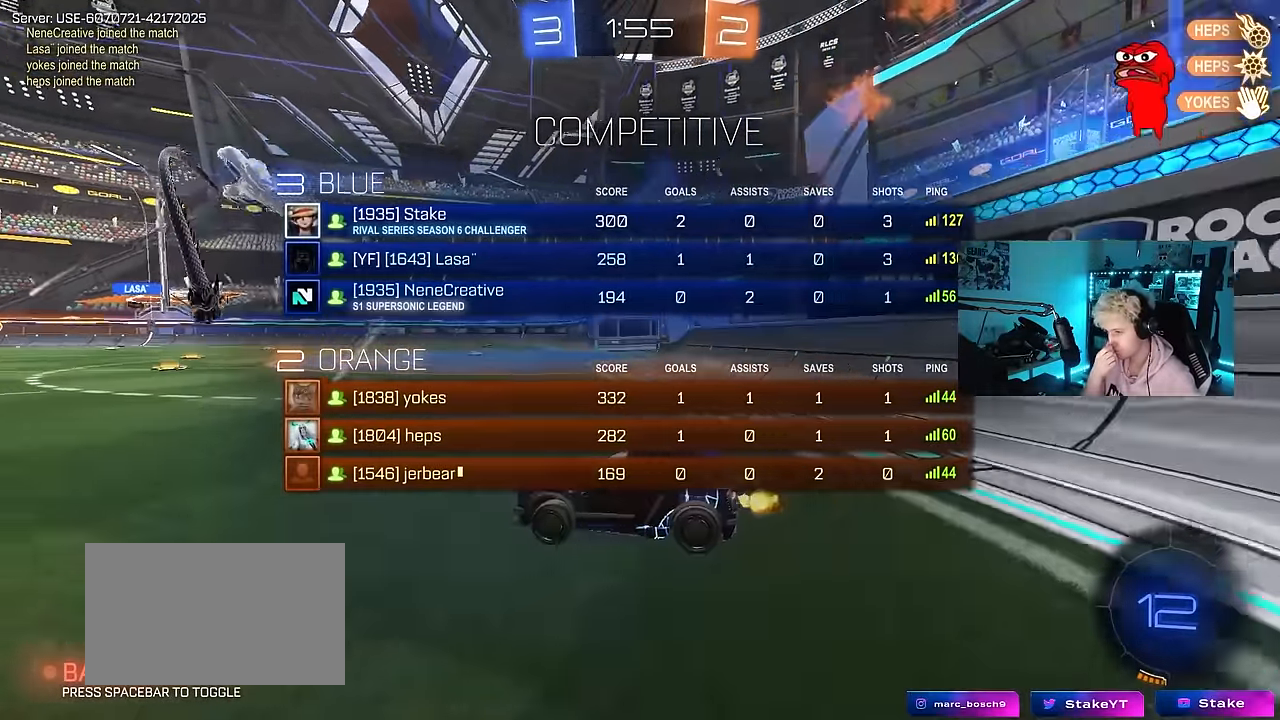
{"keys": ["d"], "mouse": [], "events": [[183, "w", "down"], [233, "d", "down"], [466, "w", "up"]]}
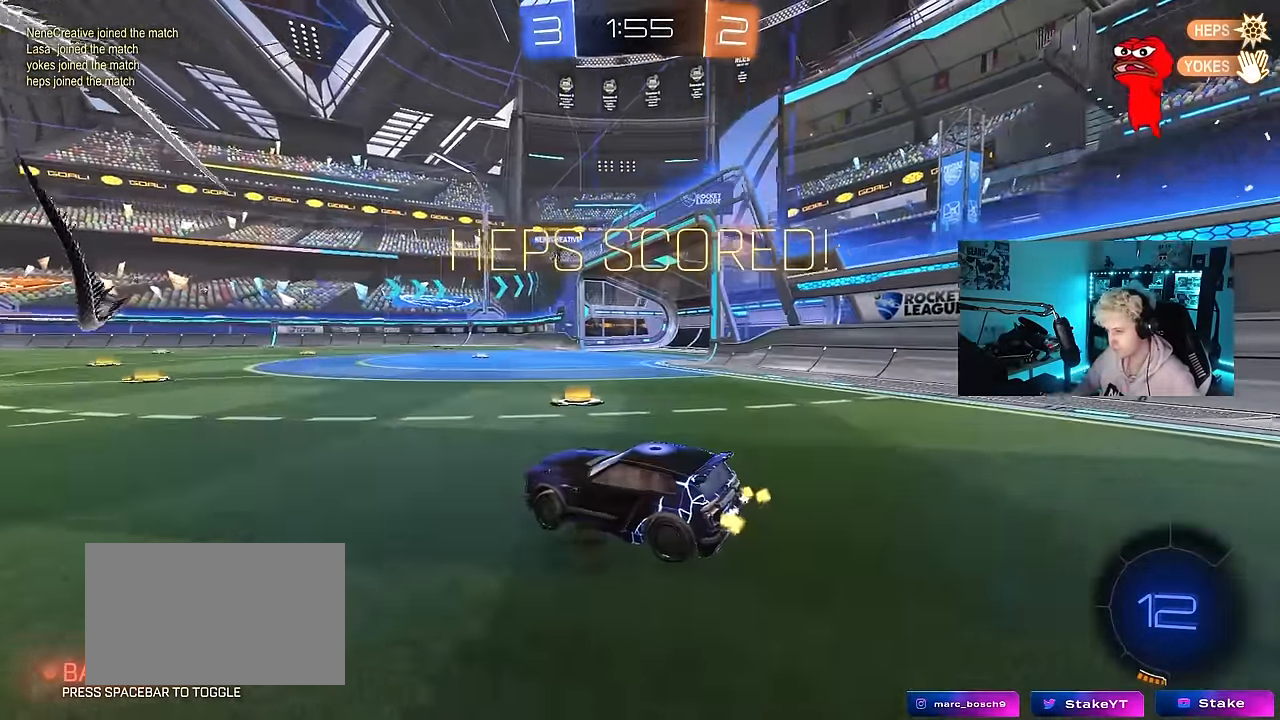
{"keys": [], "mouse": [], "events": [[117, "d", "up"]]}
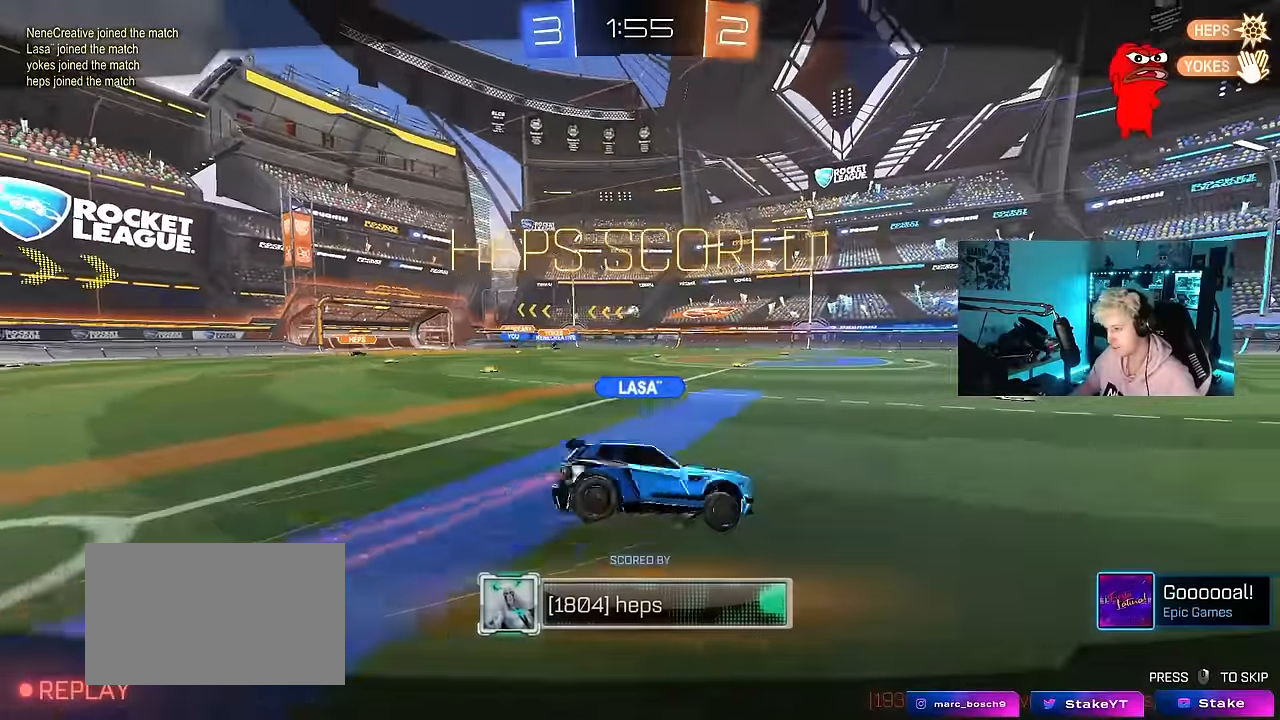
{"keys": [], "mouse": [], "events": []}
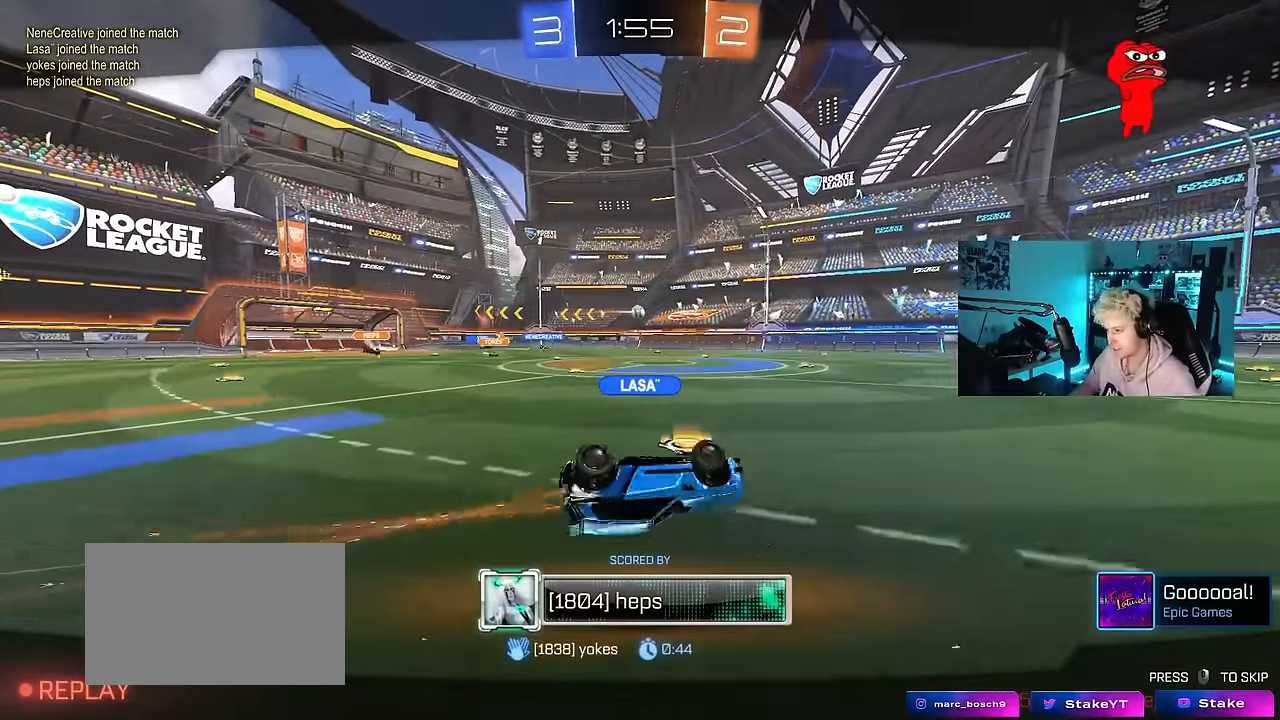
{"keys": [], "mouse": [], "events": []}
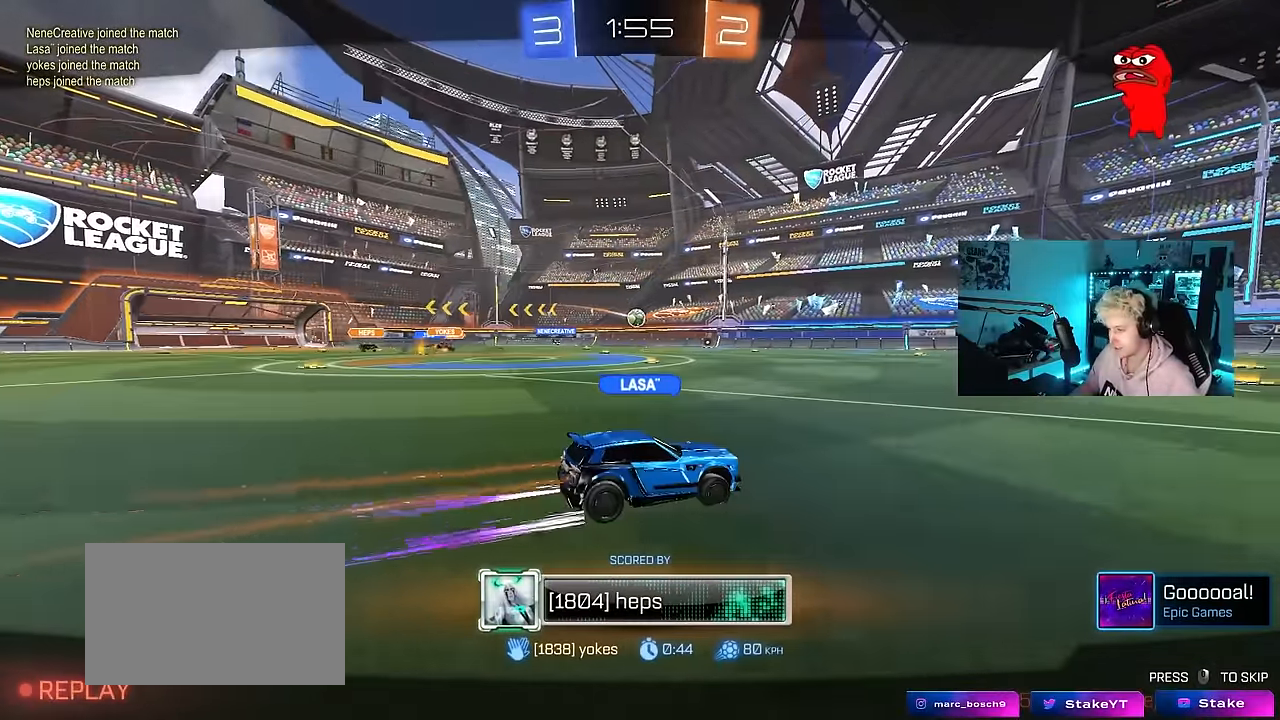
{"keys": [], "mouse": [], "events": []}
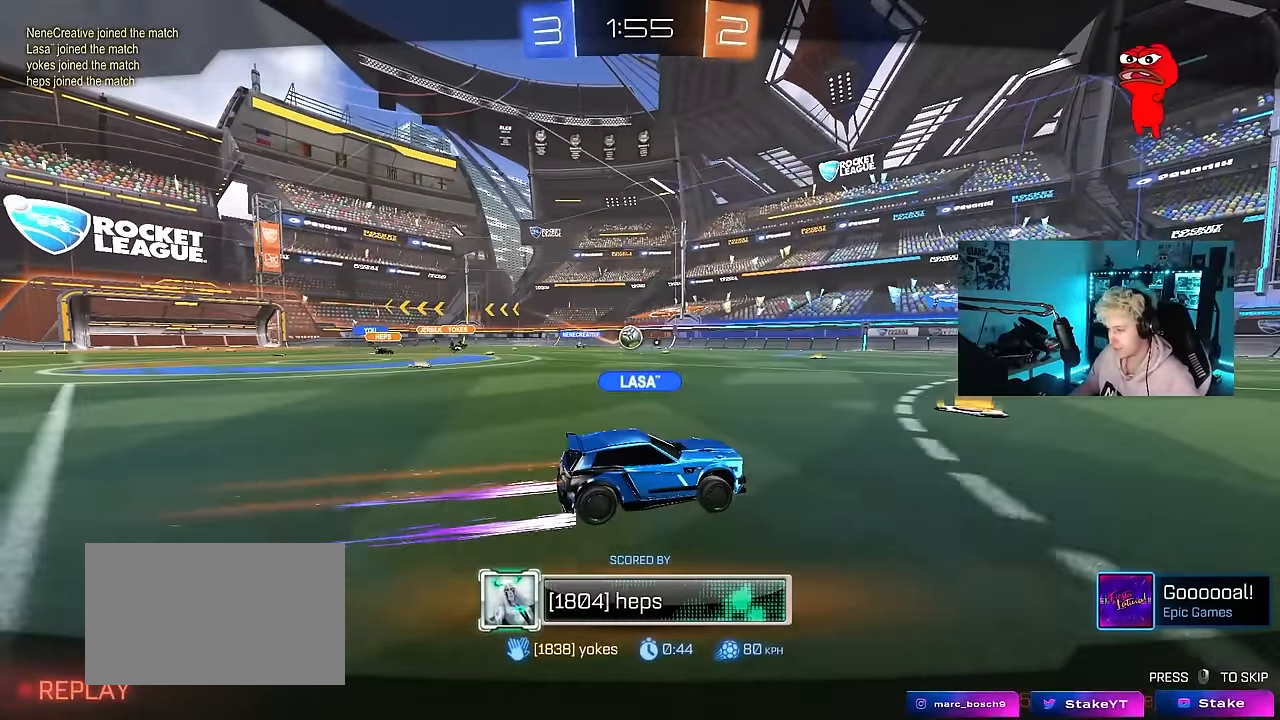
{"keys": [], "mouse": [], "events": []}
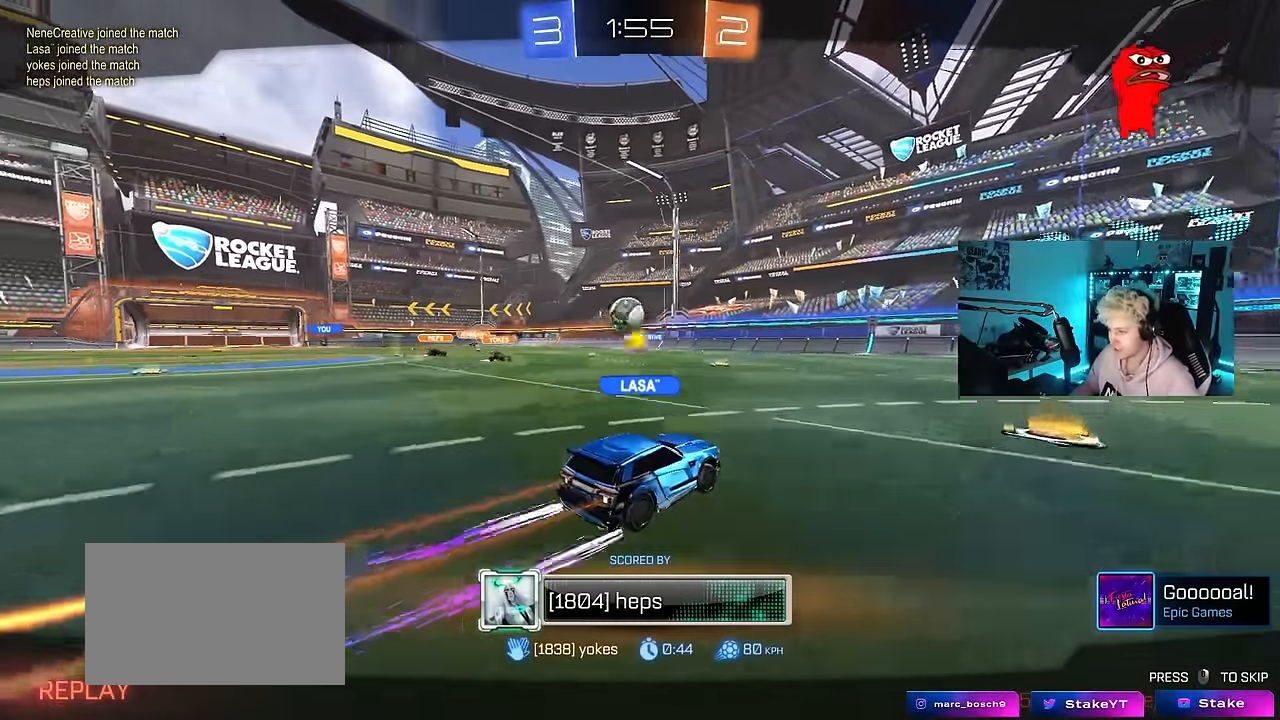
{"keys": [], "mouse": [], "events": []}
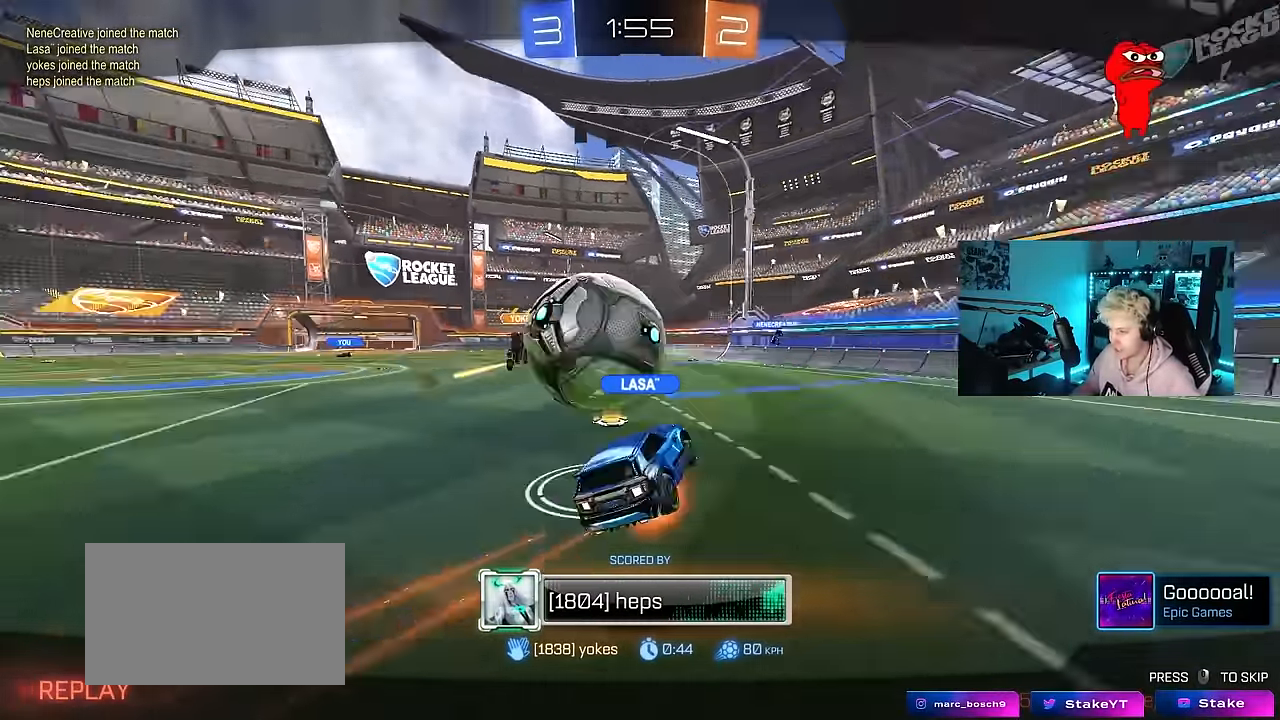
{"keys": [], "mouse": [], "events": [[350, "mouse_right", "down"], [483, "mouse_right", "up"]]}
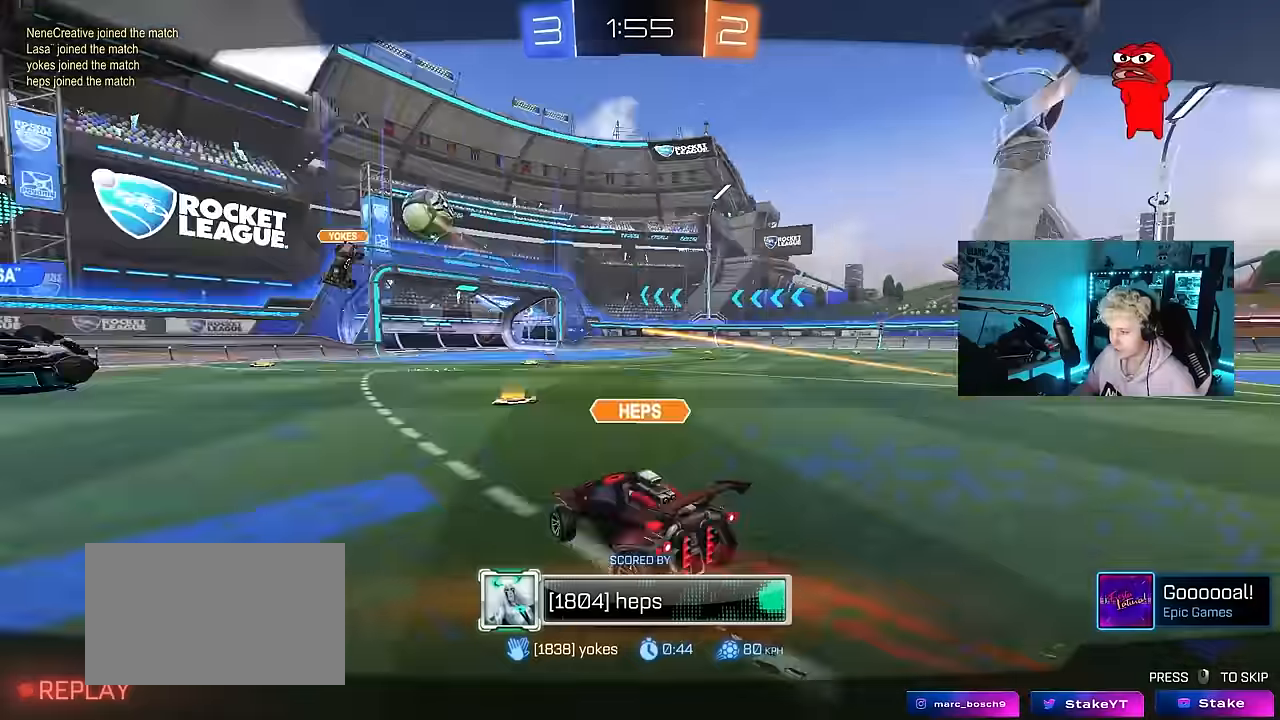
{"keys": [], "mouse": [], "events": [[33, "mouse_right", "down"], [216, "mouse_right", "up"], [316, "mouse_right", "down"], [416, "mouse_right", "up"]]}
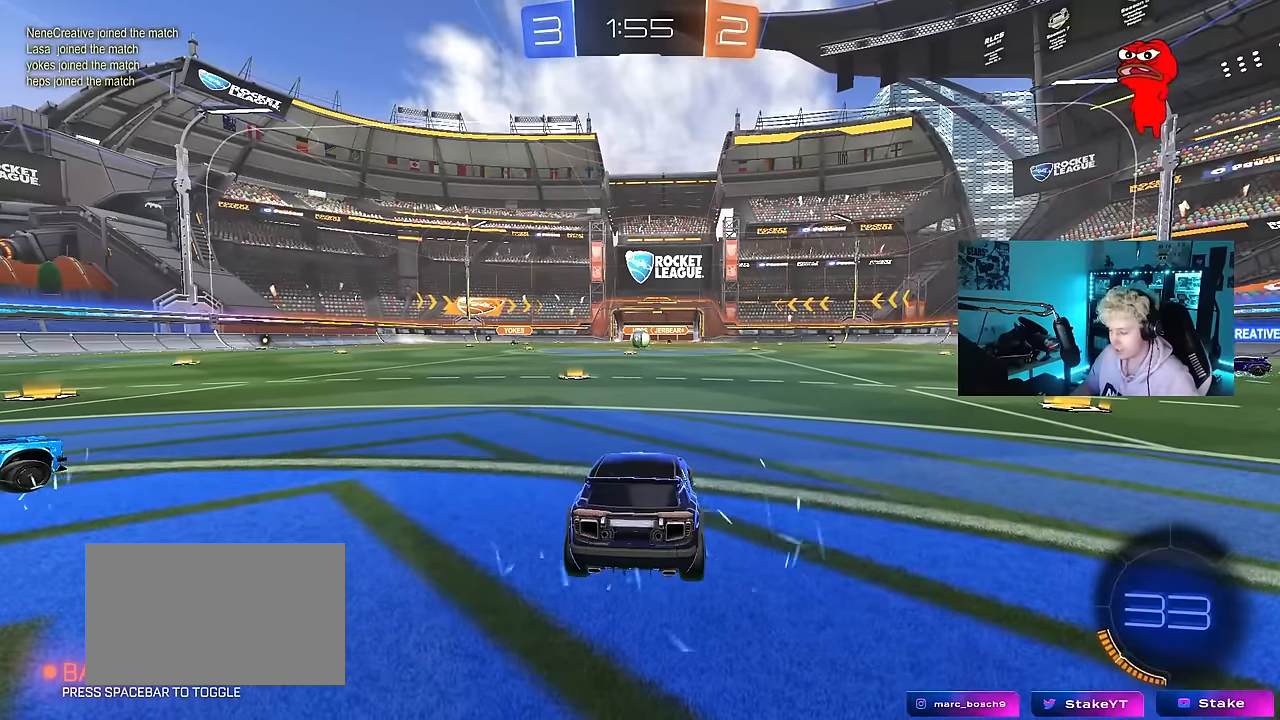
{"keys": [], "mouse": [], "events": []}
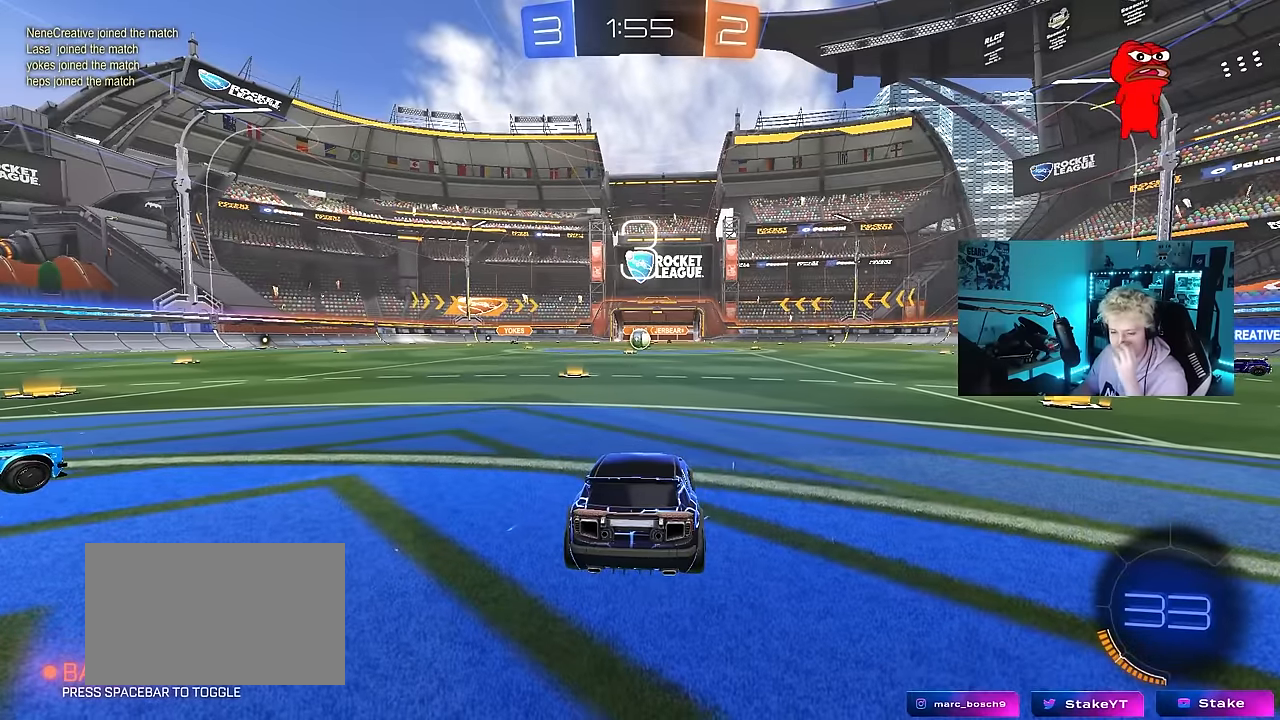
{"keys": [], "mouse": [], "events": []}
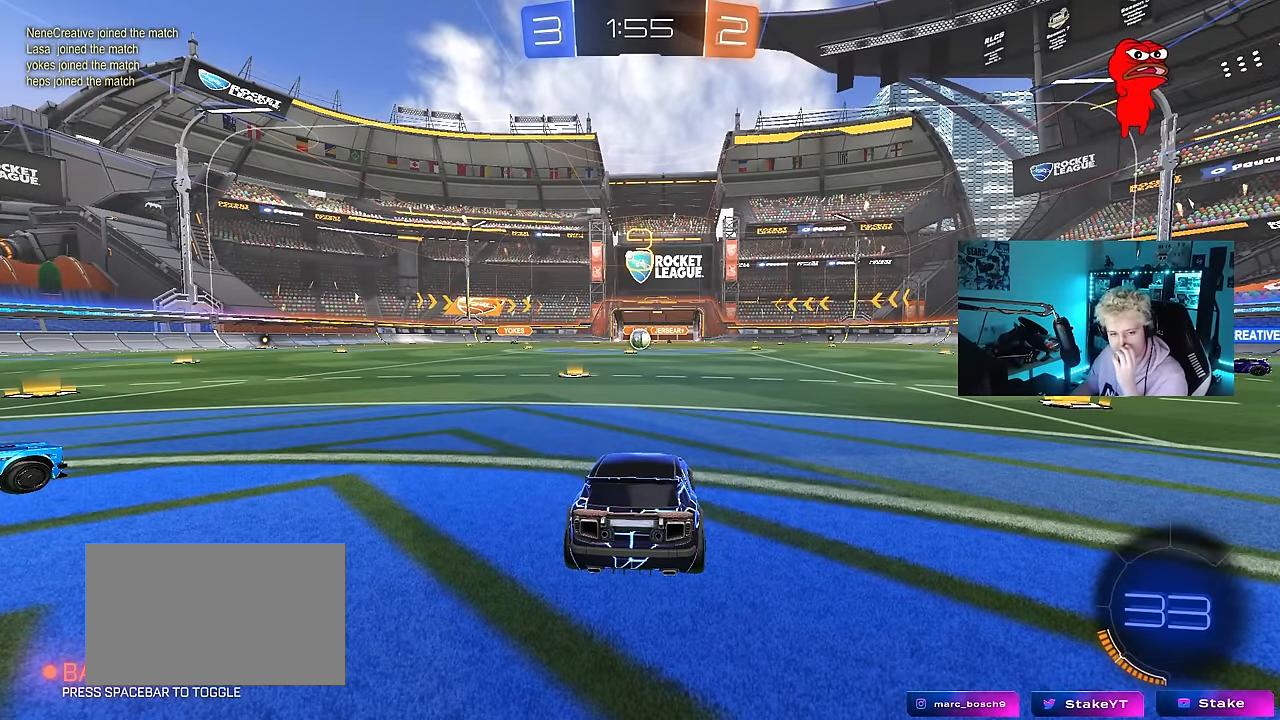
{"keys": [], "mouse": [], "events": []}
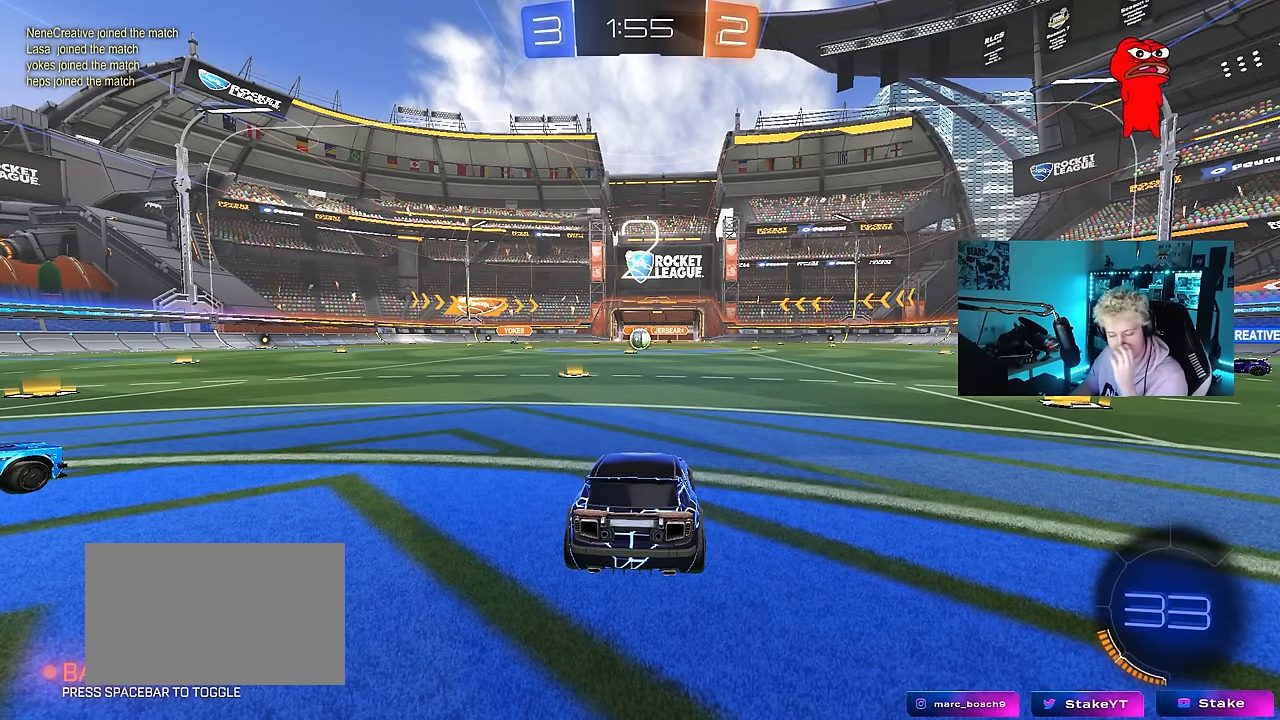
{"keys": [], "mouse": [], "events": []}
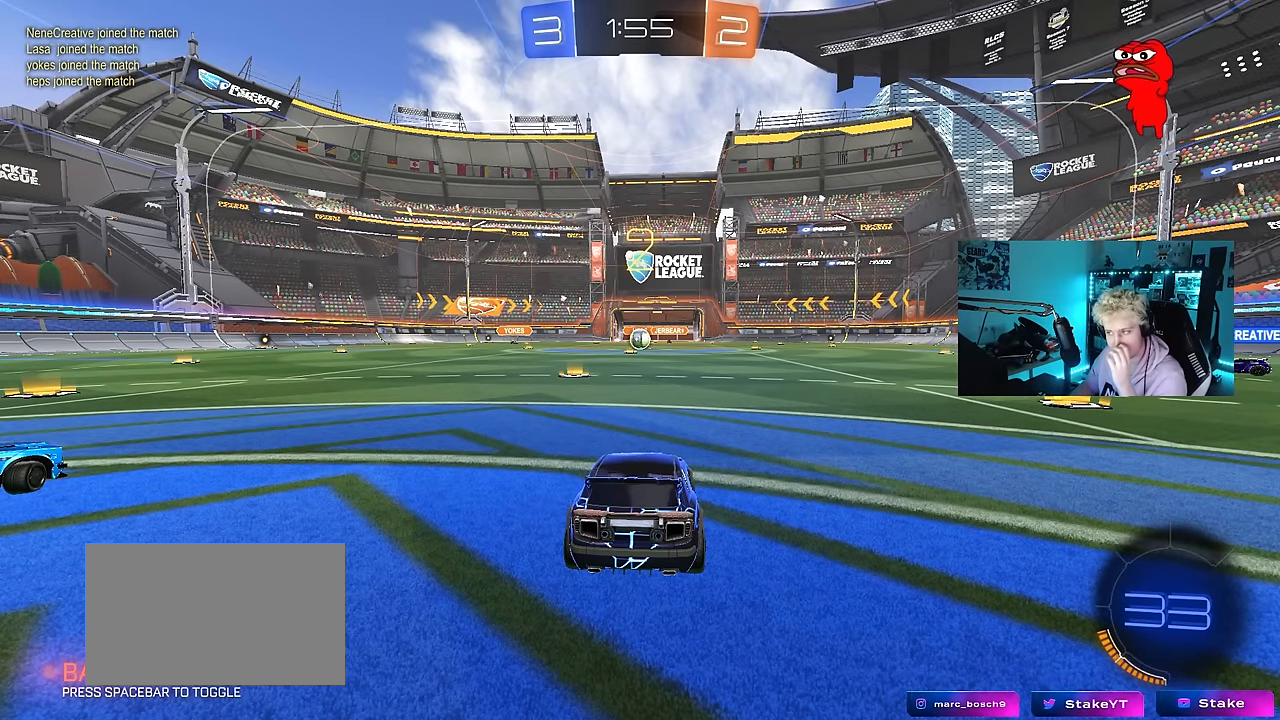
{"keys": ["space"], "mouse": ["left"], "events": [[16, "mouse_right", "down"], [166, "mouse_right", "up"], [350, "mouse_left", "down"], [350, "space", "down"]]}
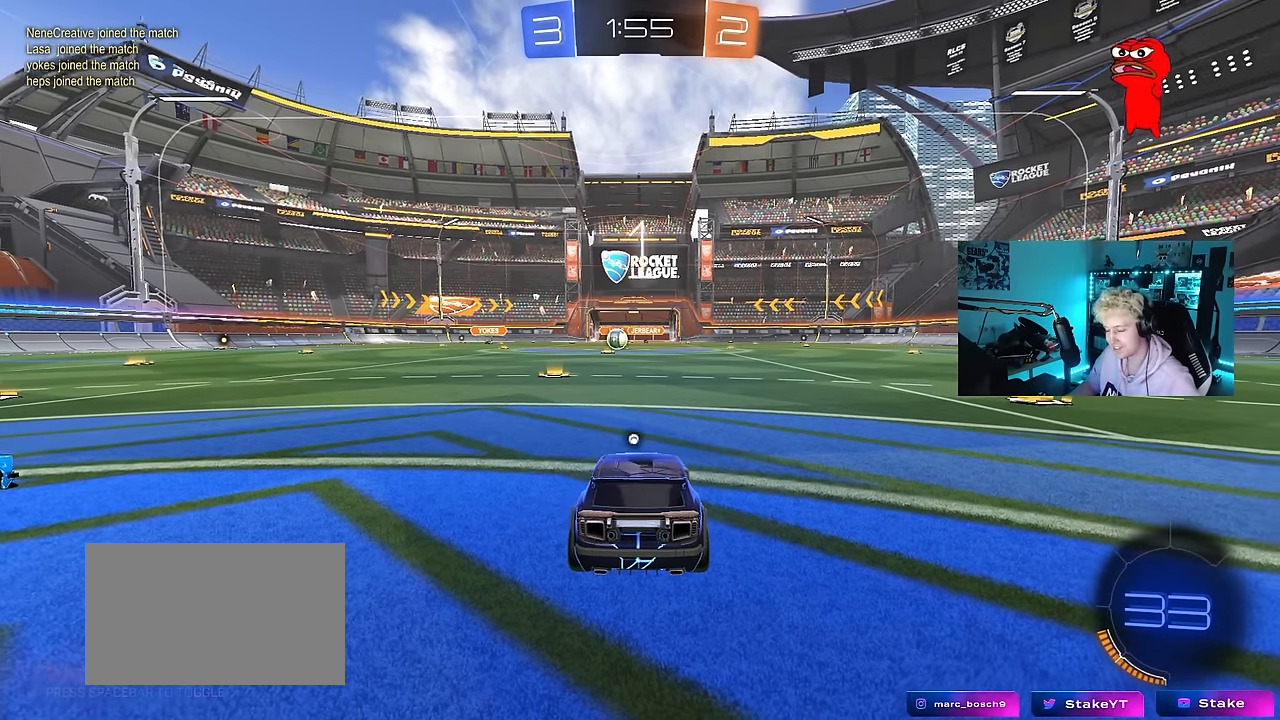
{"keys": ["tab", "w"], "mouse": ["left"], "events": [[33, "space", "up"], [133, "tab", "down"], [216, "space", "down"], [366, "space", "up"], [416, "w", "down"]]}
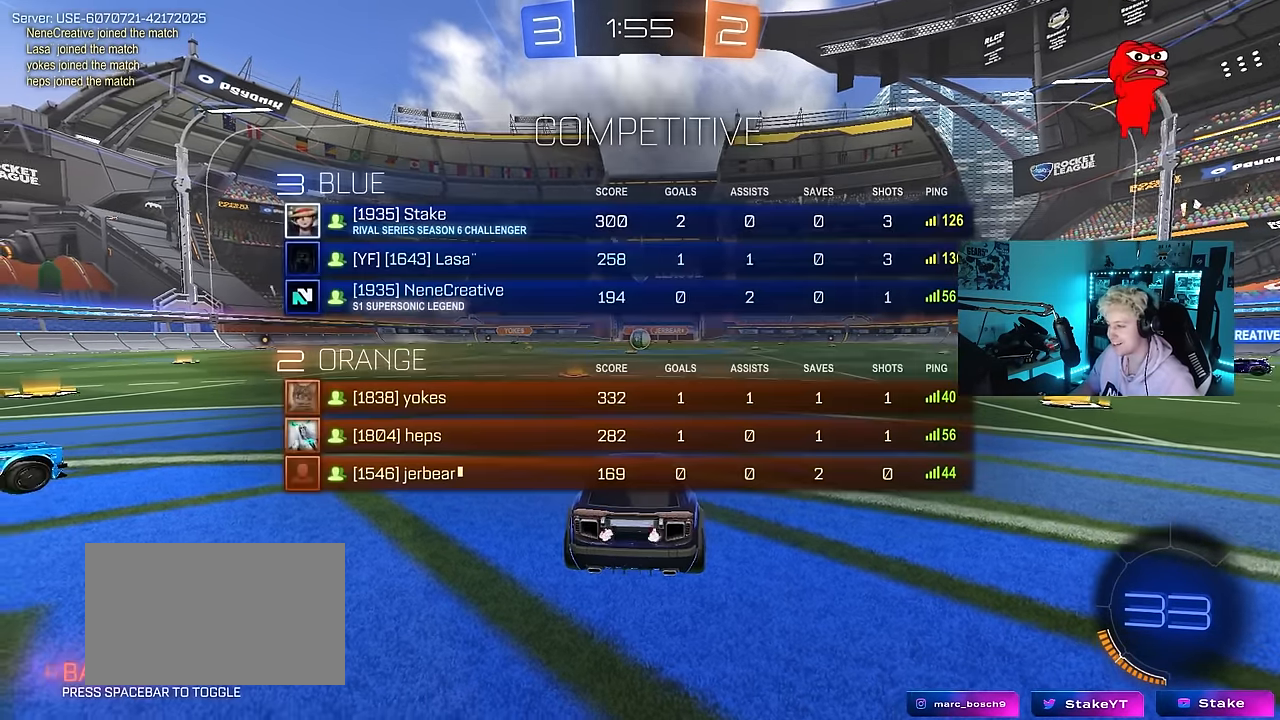
{"keys": ["d", "w"], "mouse": ["left"], "events": [[50, "space", "down"], [100, "d", "down"], [150, "tab", "up"], [233, "space", "up"]]}
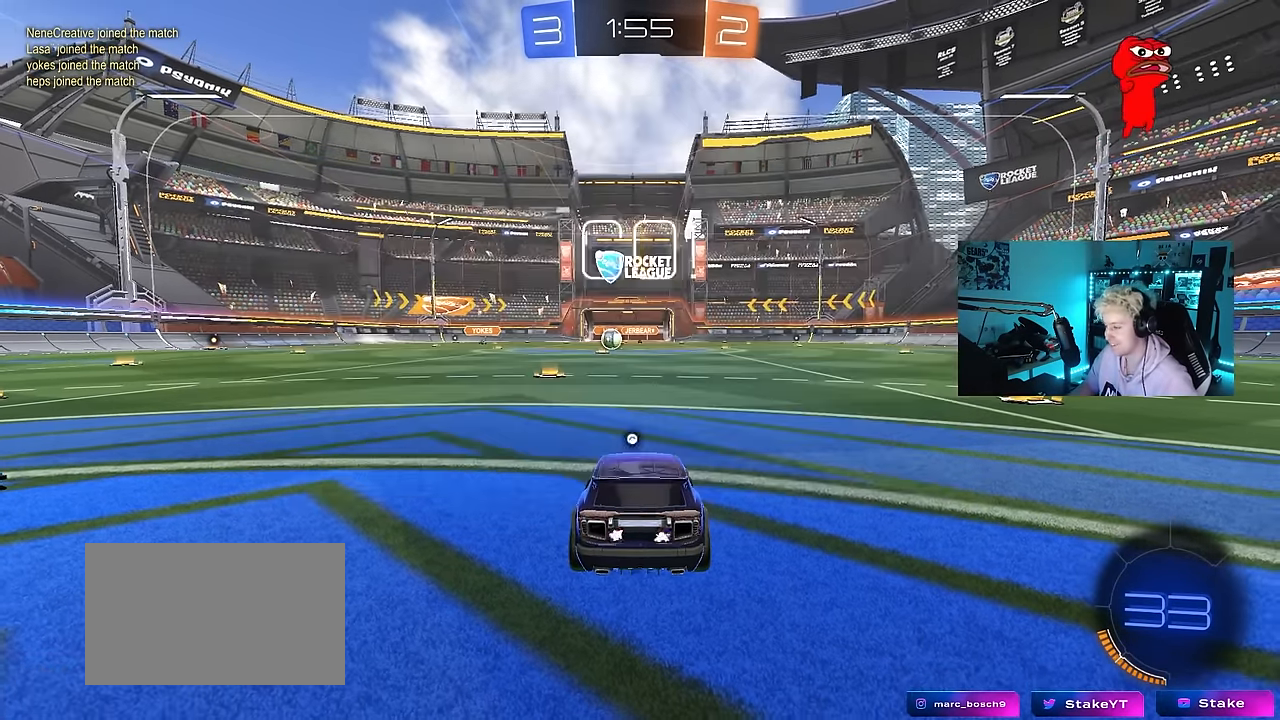
{"keys": ["d", "w"], "mouse": ["left"], "events": [[16, "shift", "down"], [116, "shift", "up"]]}
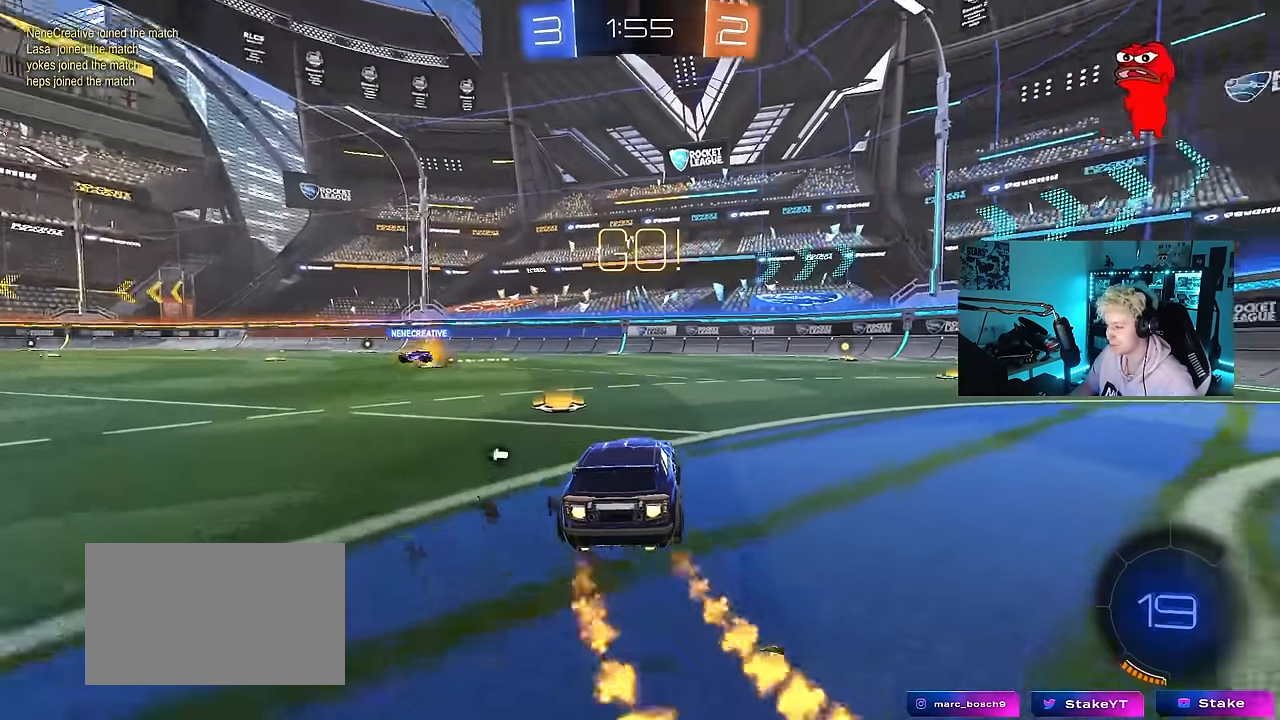
{"keys": ["d", "s", "shift"], "mouse": ["left"], "events": [[83, "mouse_right", "down"], [133, "shift", "down"], [183, "mouse_right", "up"], [216, "mouse_right", "down"], [266, "w", "up"], [316, "mouse_right", "up"], [316, "s", "down"]]}
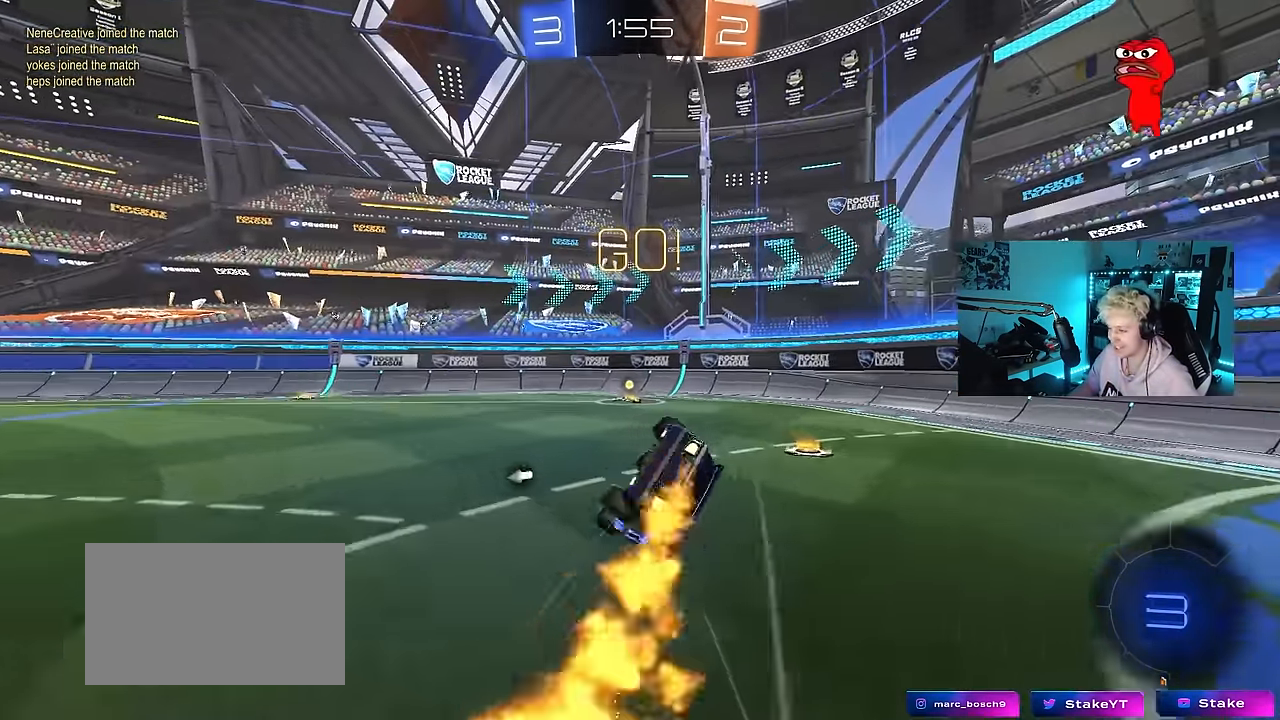
{"keys": ["a"], "mouse": [], "events": [[50, "s", "up"], [150, "s", "down"], [283, "space", "down"], [333, "mouse_left", "up"], [383, "a", "down"], [433, "d", "up"], [433, "s", "up"], [433, "shift", "up"], [433, "space", "up"]]}
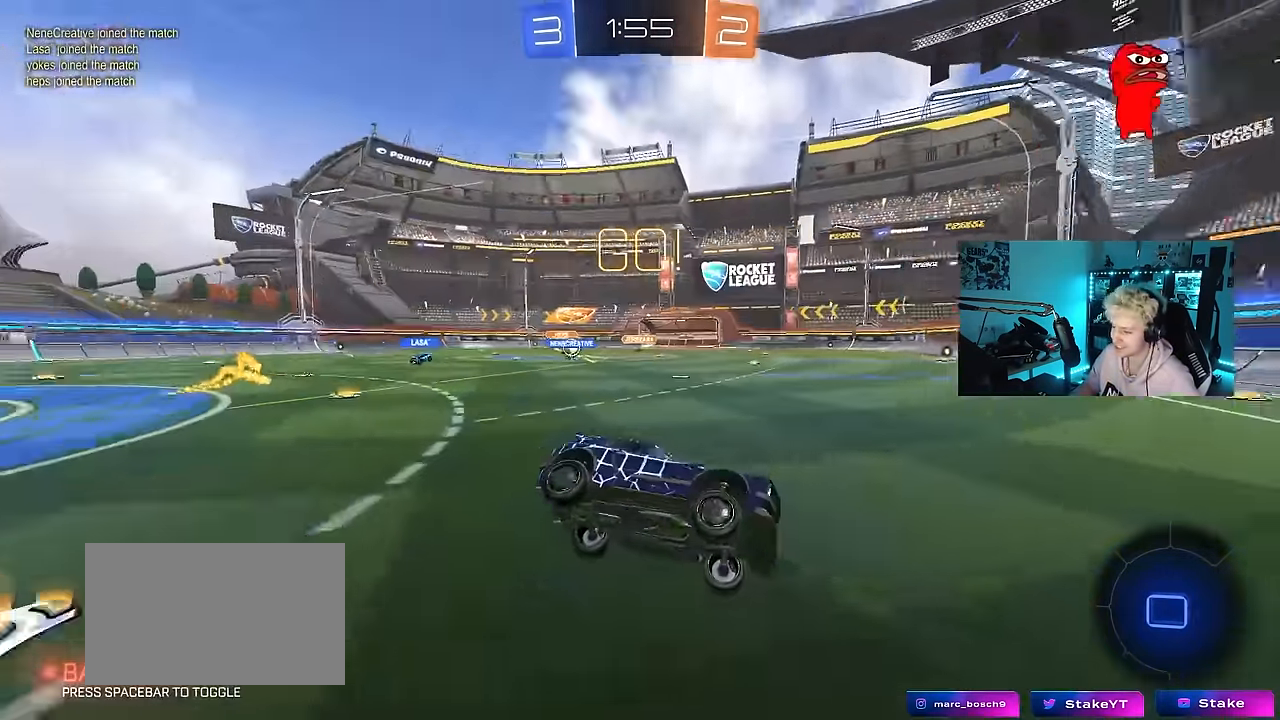
{"keys": ["a", "w"], "mouse": [], "events": [[16, "a", "up"], [200, "a", "down"], [200, "w", "down"], [400, "shift", "down"], [450, "shift", "up"]]}
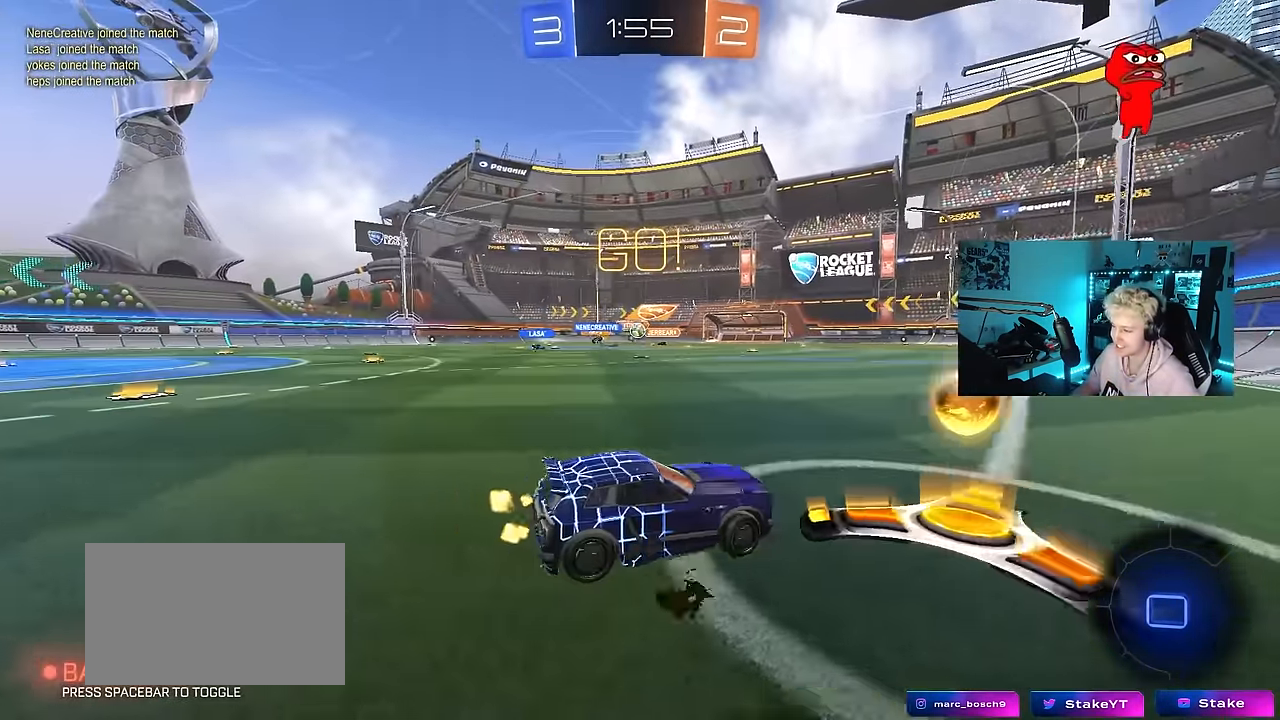
{"keys": ["d", "w"], "mouse": [], "events": [[83, "a", "up"], [83, "d", "down"], [133, "mouse_left", "down"], [266, "a", "down"], [266, "d", "up"], [367, "mouse_left", "up"], [417, "shift", "down"], [450, "shift", "up"], [500, "a", "up"], [500, "d", "down"]]}